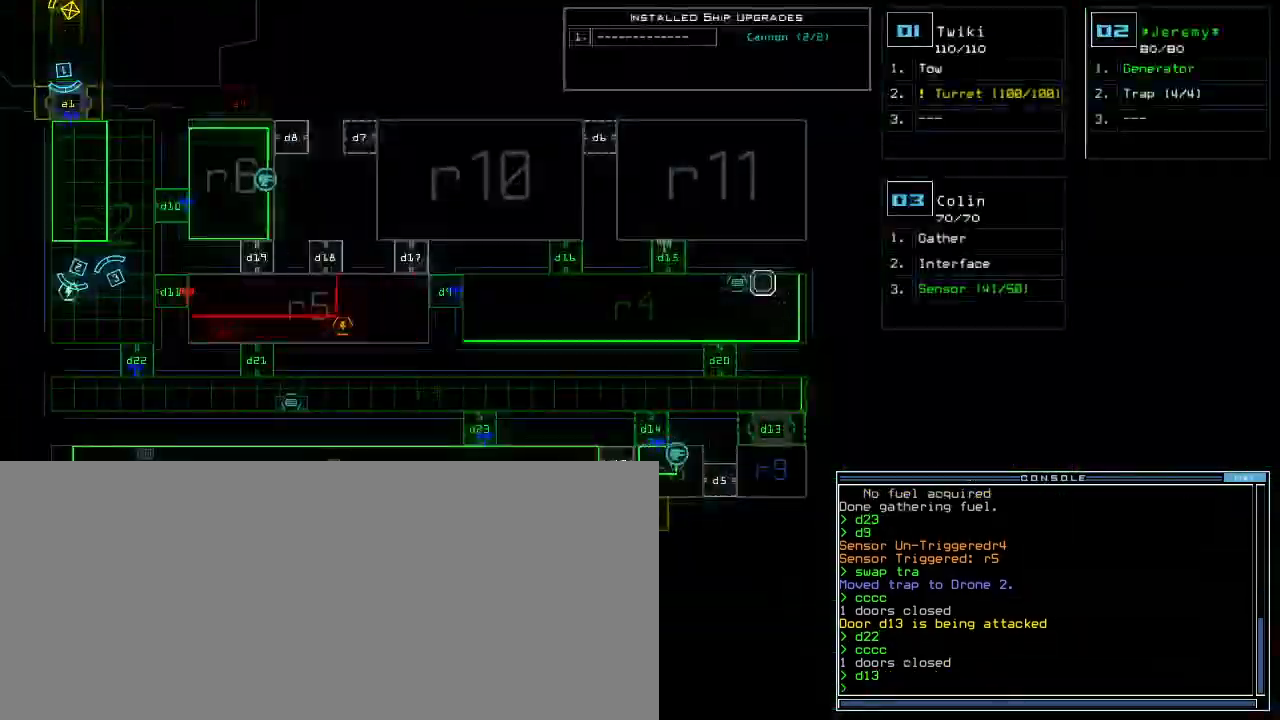
Gameplay with keyboard; each line is a JSON object with the keys held at the frame after it. "events" lists presses ("down") and releases ("up") of ".", "0", "1", "2", "3", "4", "5", "6", "7", "8", "9", "a", "b", "backspace", "c", "caps_lock", "comma", "ctrl_l", "ctrl_r", "d", "down", "e", "equals", "escape", "f", "f8", "g", "h", "i", "j", "k", "l", "left", "m", "minus", "n", "o", "p", "q", "quote", "r", "return", "right", "s", "semicolon", "shift_l", "shift_r", "space", "t", "tab", "tilde", "u", "up", "v", "w", "x", "y" and "z" between this image and that frame as [ms after this image, input, new state], when the widget could be followed in between. No other keys are recorded. Mouse input is not recorded.
{"keys": [], "events": [[350, "left", "down"], [433, "left", "up"]]}
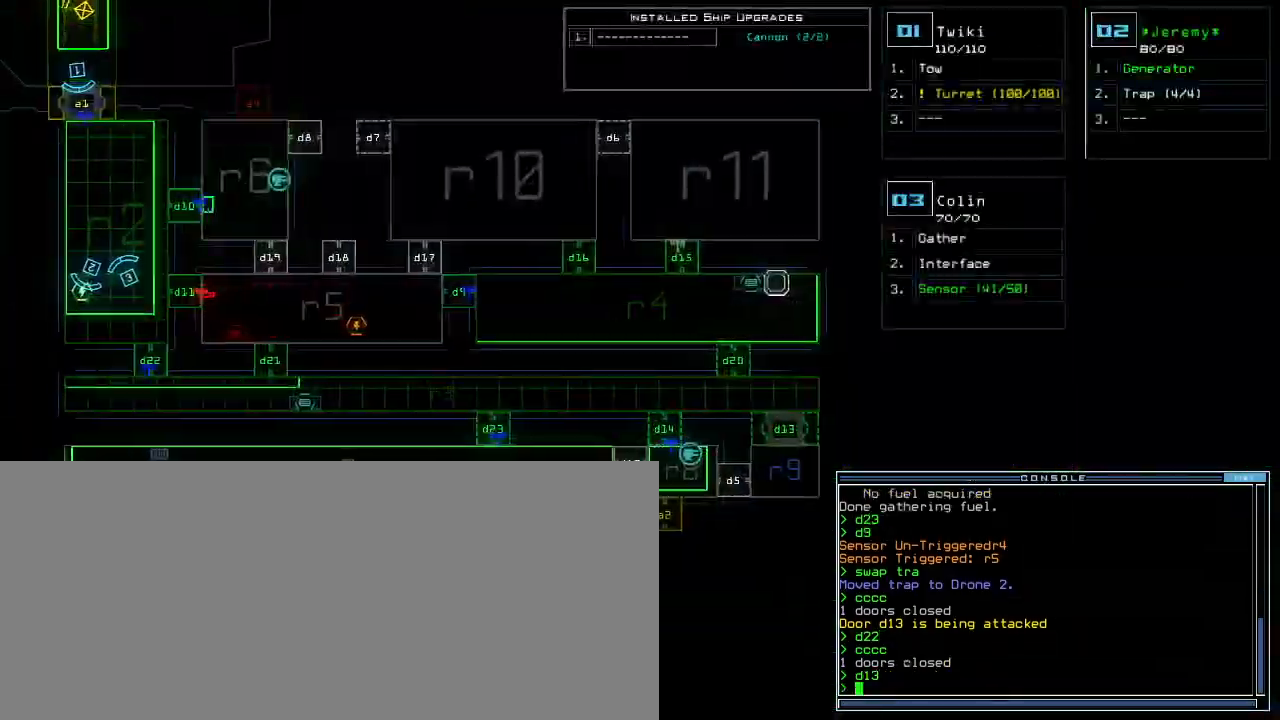
{"keys": ["d"], "events": [[467, "d", "down"]]}
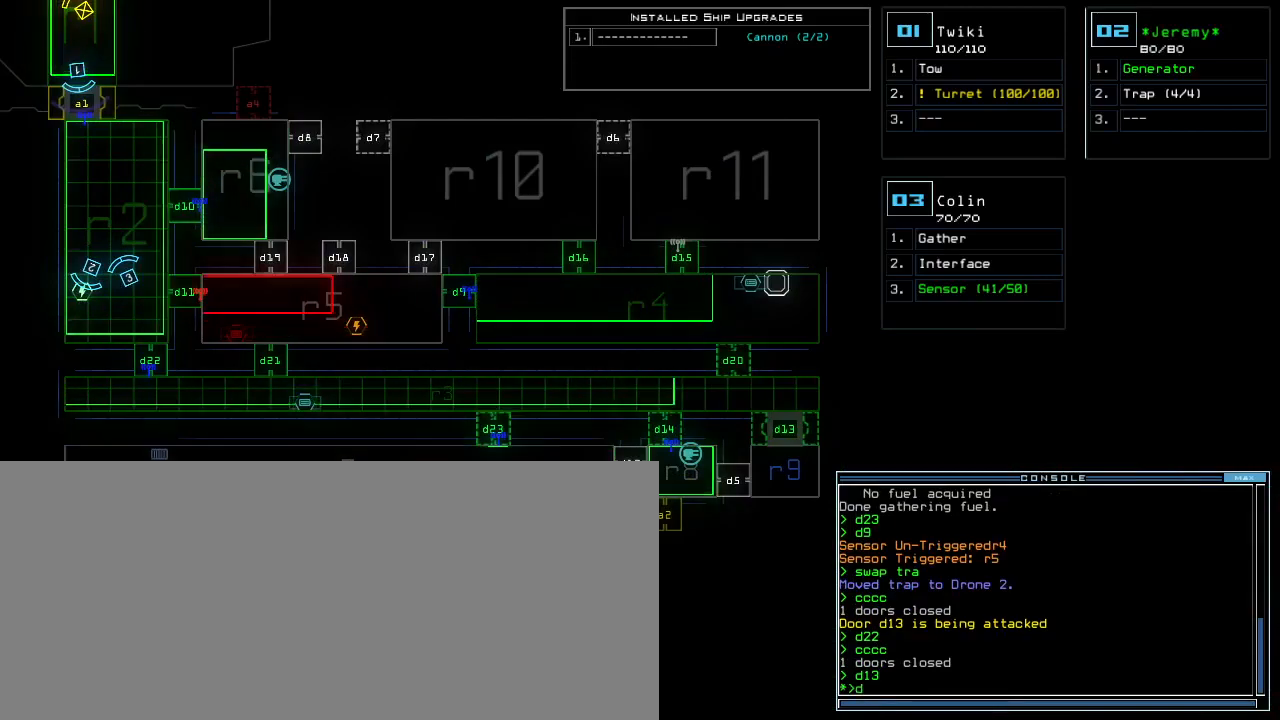
{"keys": ["4"], "events": [[33, "d", "up"], [200, "1", "down"], [233, "1", "up"], [433, "4", "down"]]}
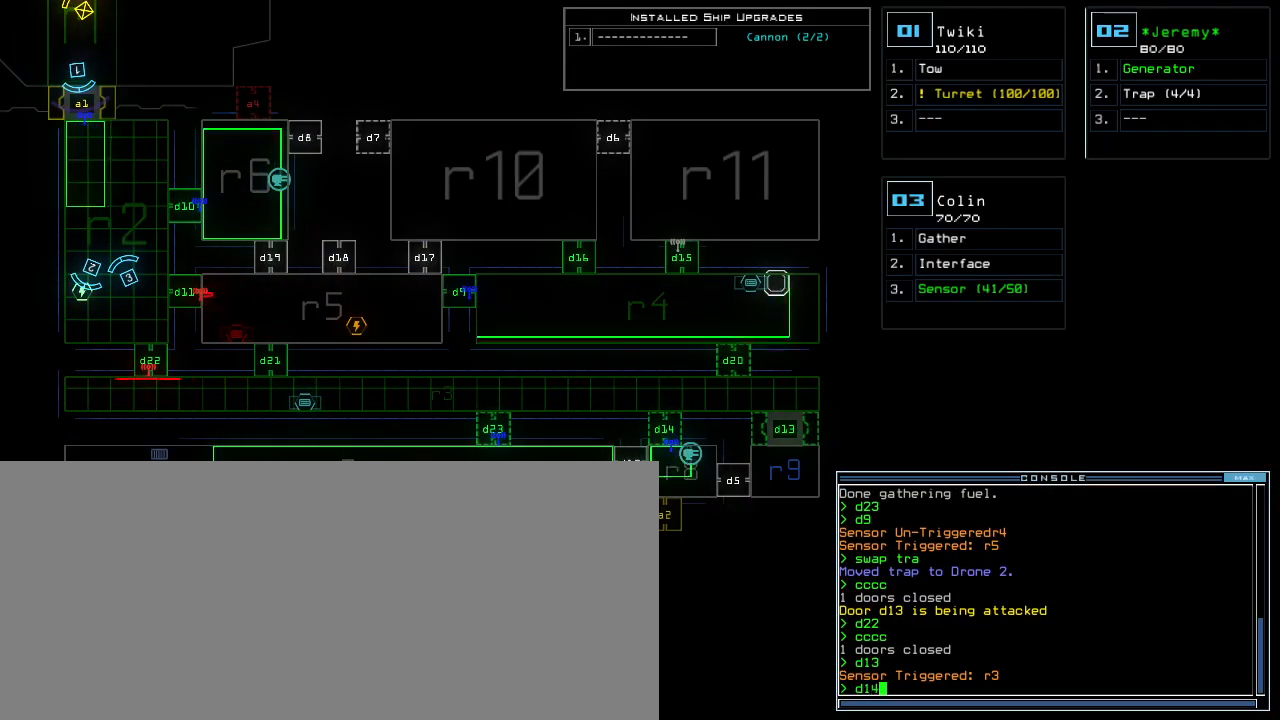
{"keys": [], "events": [[17, "4", "up"]]}
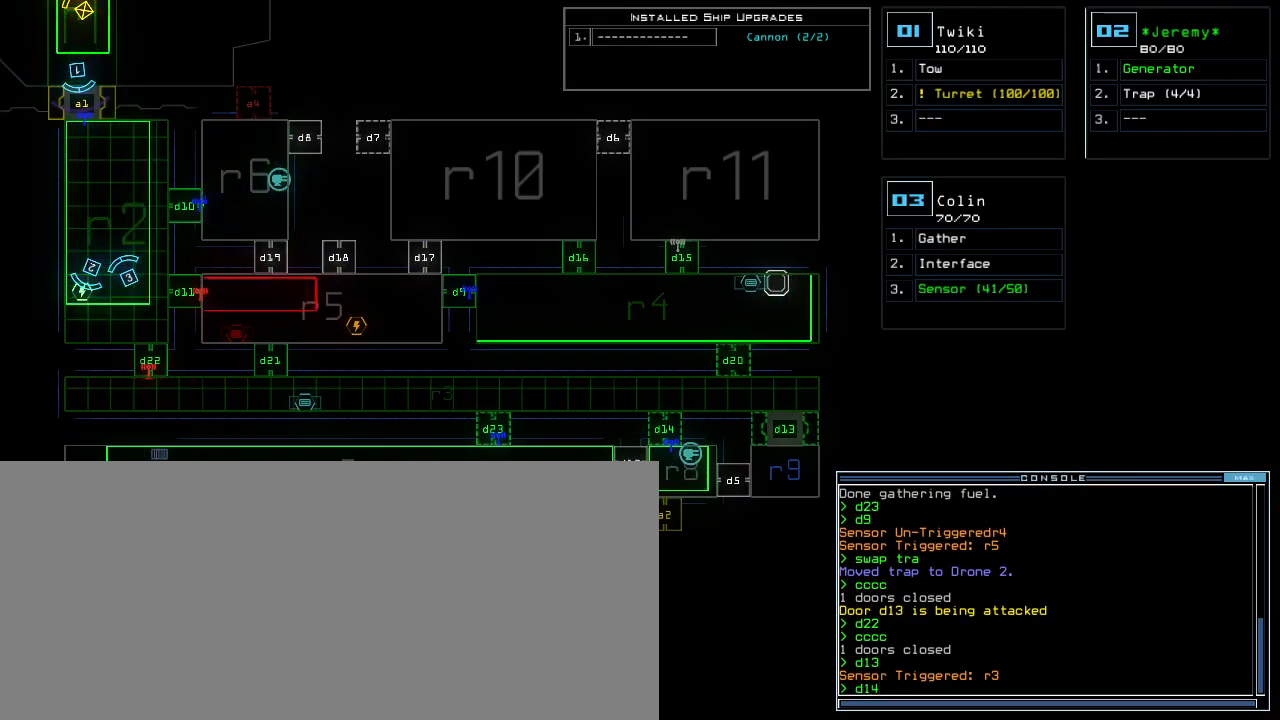
{"keys": ["return"], "events": [[483, "return", "down"]]}
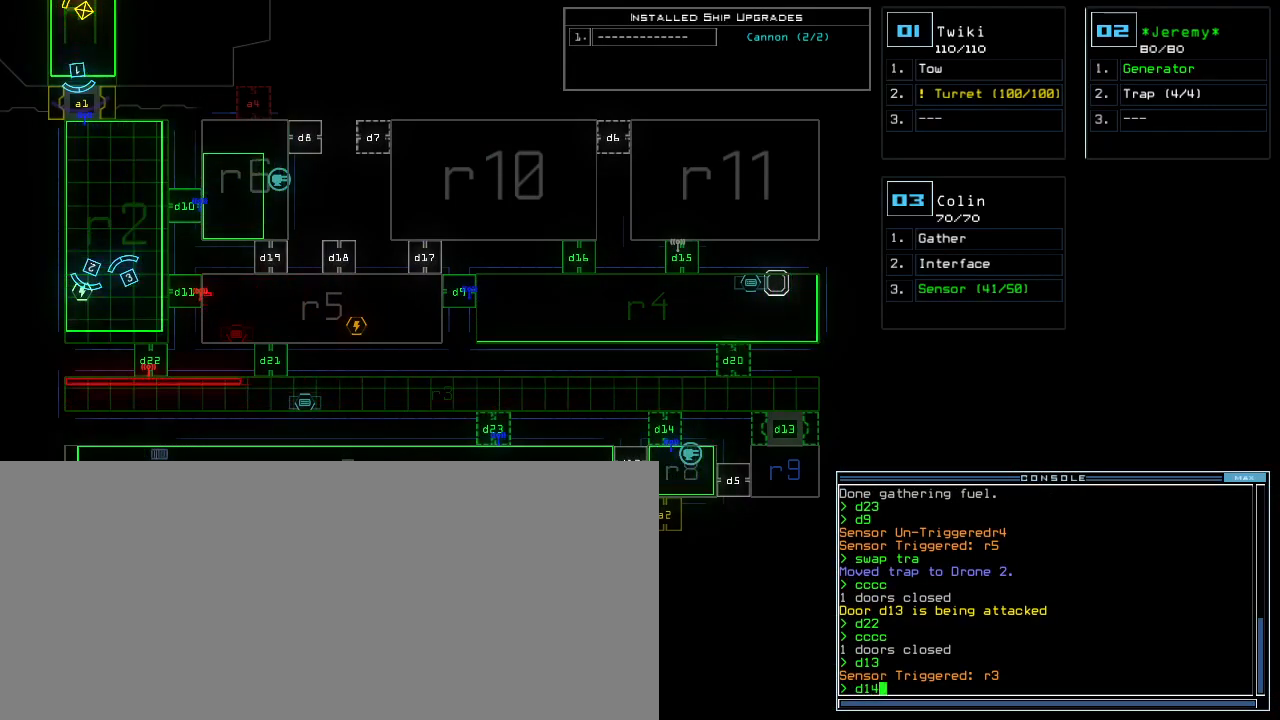
{"keys": [], "events": [[33, "return", "up"]]}
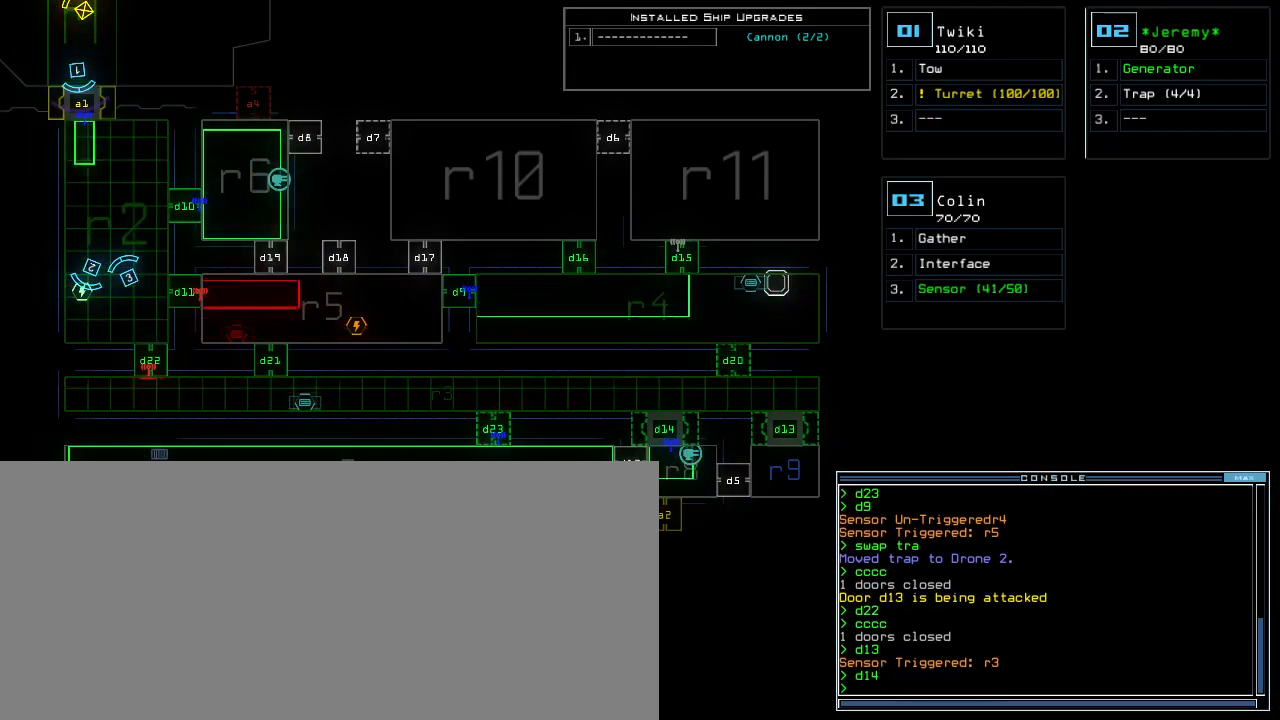
{"keys": [], "events": []}
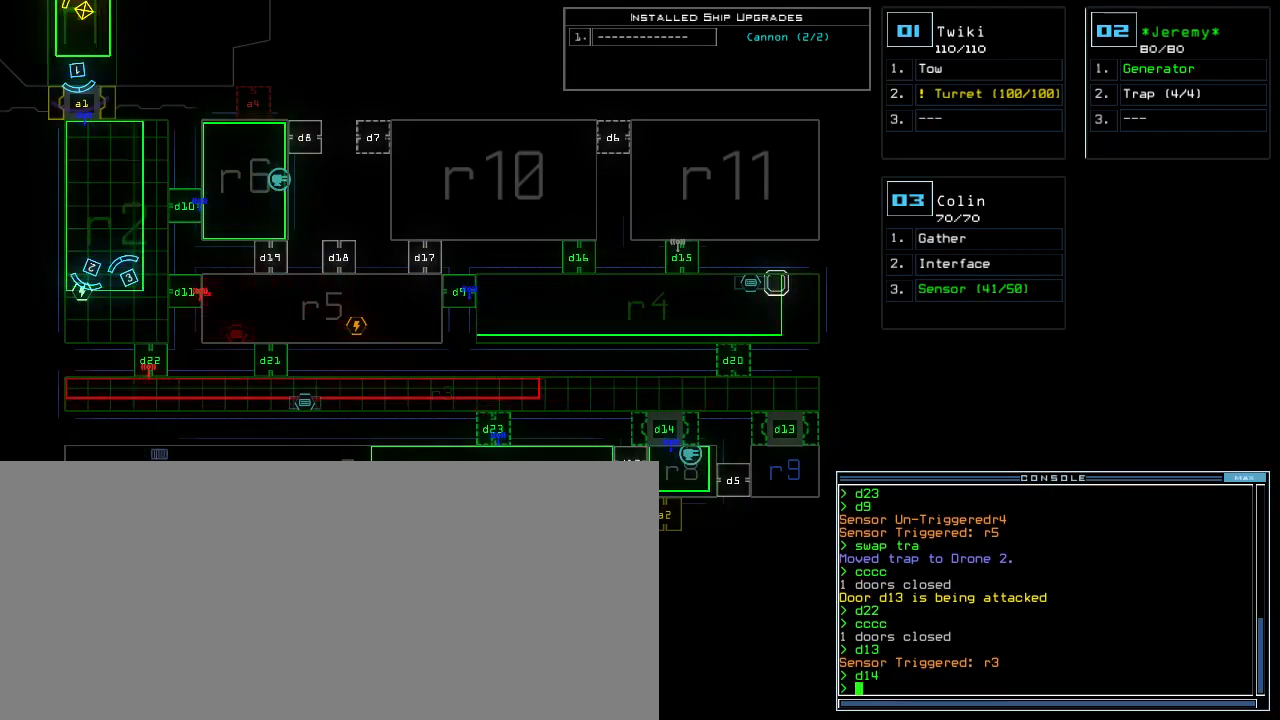
{"keys": ["n"], "events": [[367, "e", "down"], [433, "e", "up"], [433, "n", "down"]]}
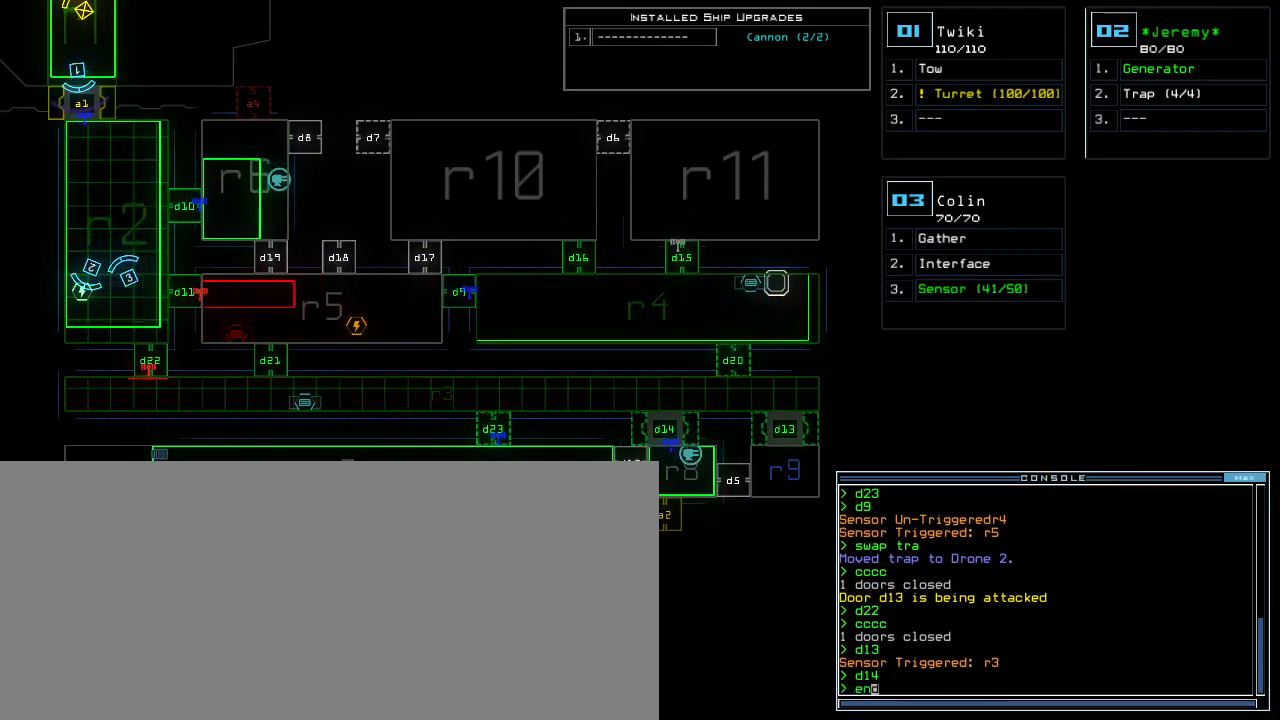
{"keys": [], "events": [[17, "n", "up"], [100, "return", "down"], [150, "return", "up"]]}
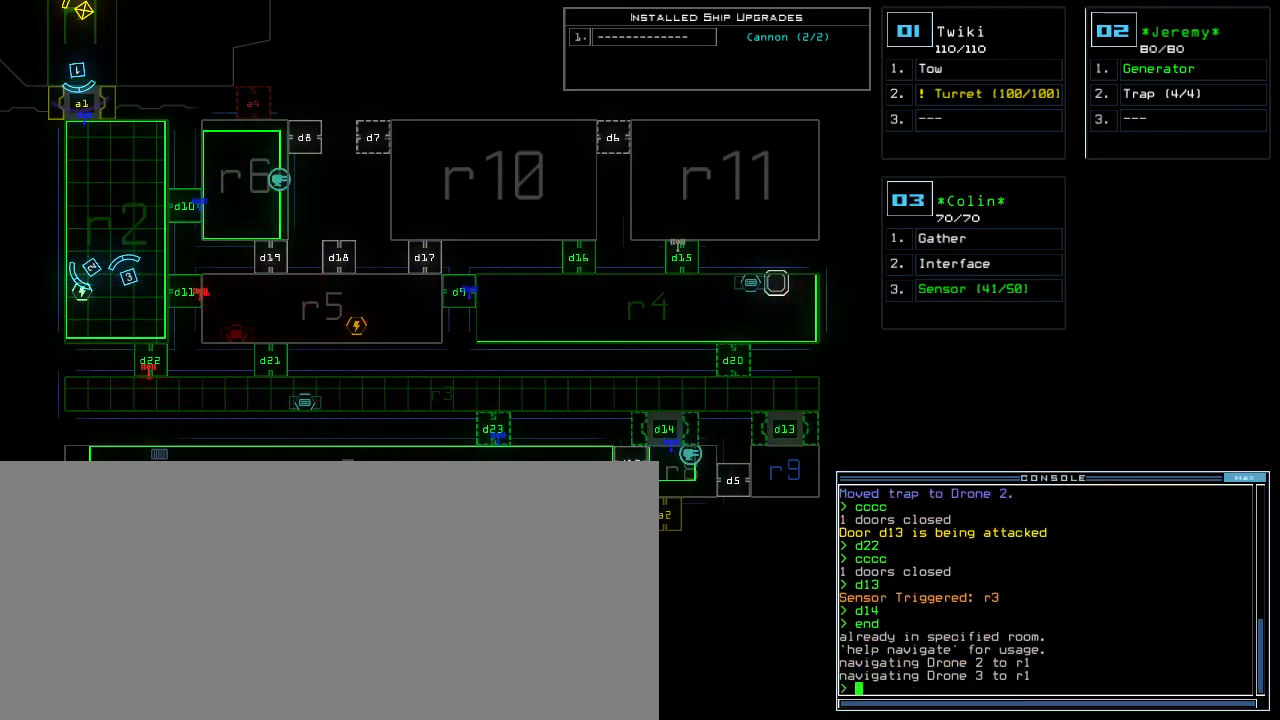
{"keys": [], "events": []}